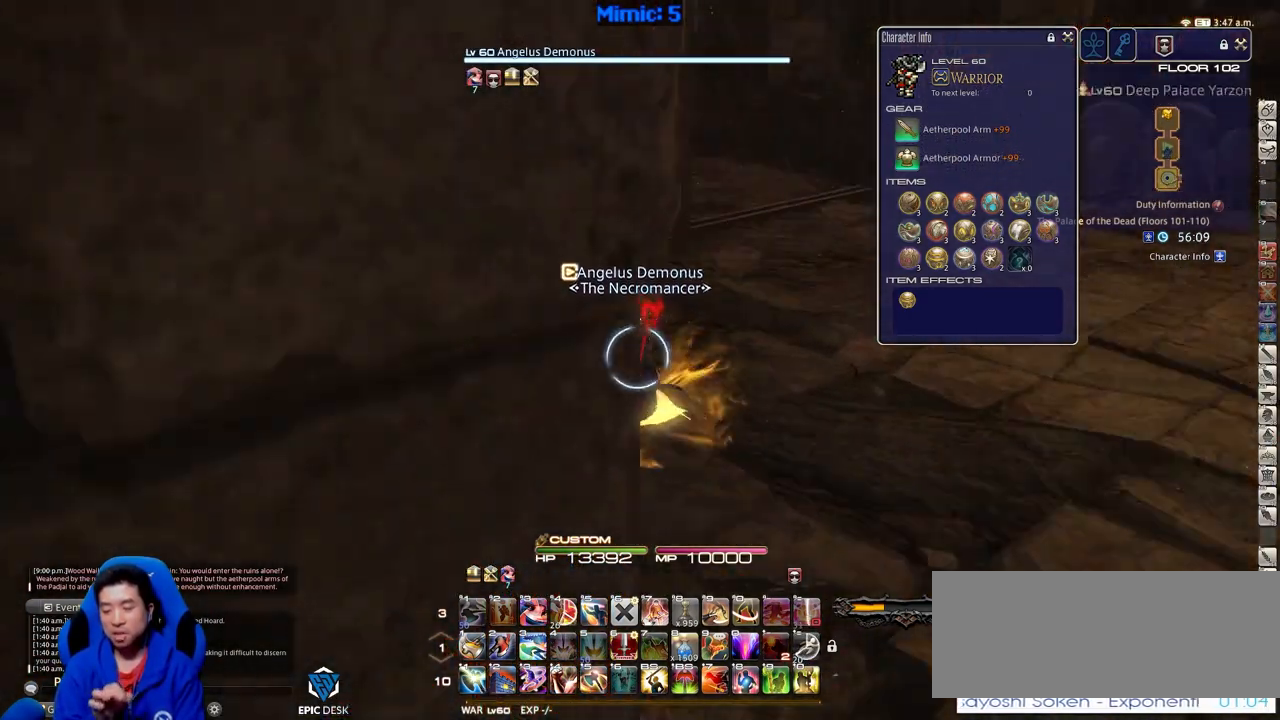
Gameplay with keyboard; each line is a JSON object with the keys held at the frame after it. "events" lists presses ("down") and releases ("up") of ".", "/", "0", "1", "2", "3", "4", "5", "6", "7", "8", "9", "a", "alt_l", "alt_r", "b", "backslash", "backspace", "c", "caps_lock", "comma", "ctrl_l", "ctrl_r", "d", "down", "e", "equals", "escape", "f", "f1", "f10", "f11", "f12", "f2", "f3", "f4", "f5", "f6", "f7", "f8", "f9", "g", "h", "i", "j", "k", "l", "lbracket", "left", "m", "minus", "n", "o", "p", "q", "quote", "r", "rbracket", "return", "right", "s", "semicolon", "shift_l", "shift_r", "space", "super", "t", "tab", "tilde", "u", "up", "v", "w", "x", "y" and "z" between this image and that frame as [ms after this image, input, new state], when the widget could be followed in between. No other keys are recorded. Mouse input is not recorded.
{"keys": ["w"], "events": [[17, "a", "up"]]}
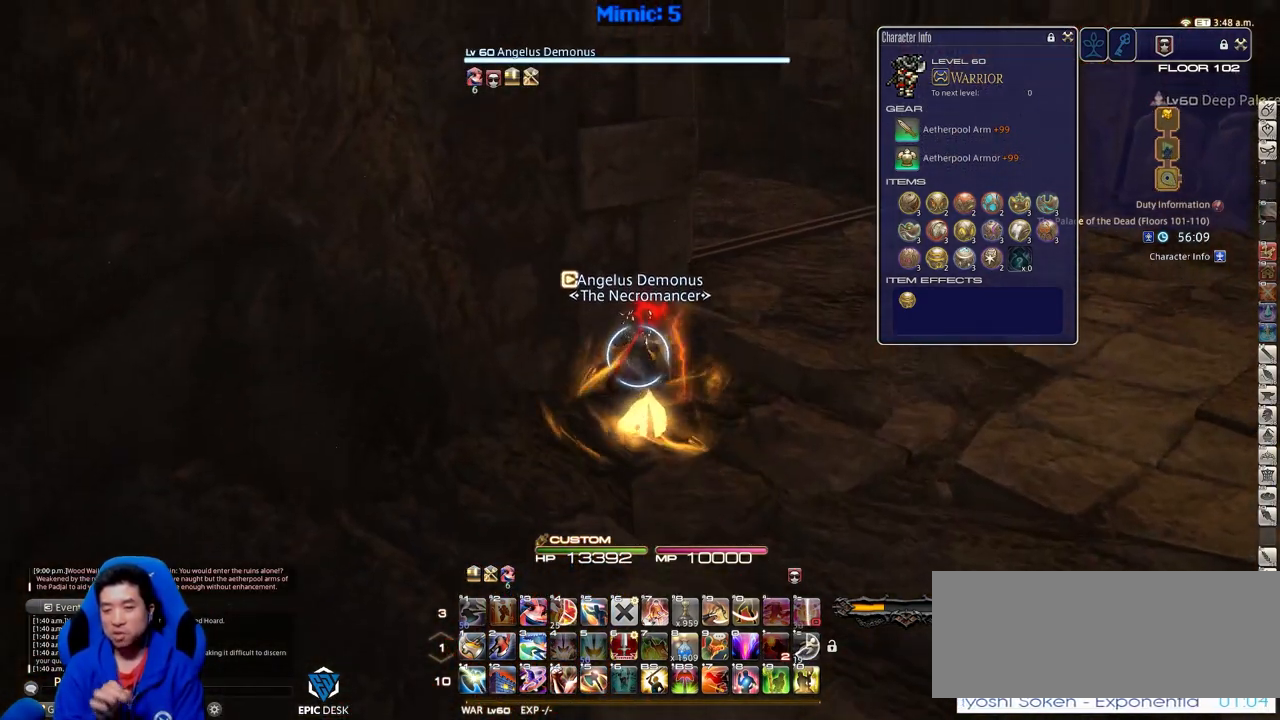
{"keys": ["w"], "events": []}
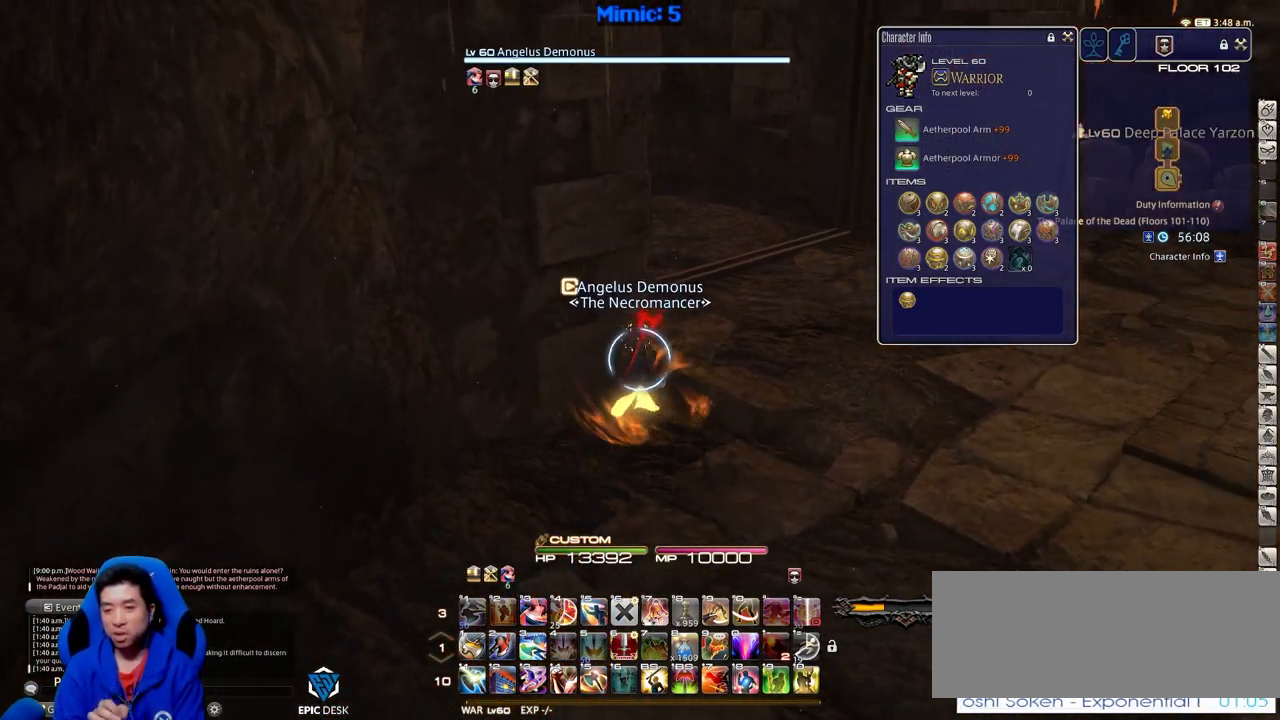
{"keys": ["w"], "events": []}
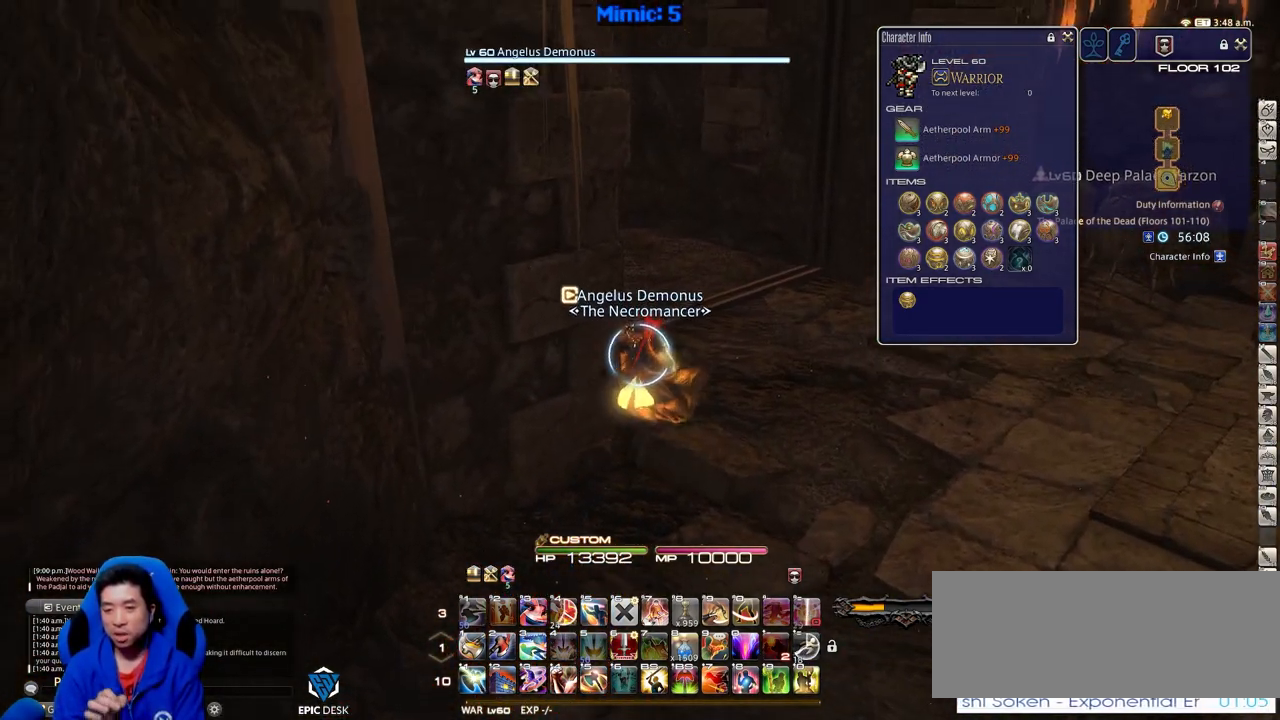
{"keys": ["w"], "events": [[16, "a", "down"], [484, "a", "up"]]}
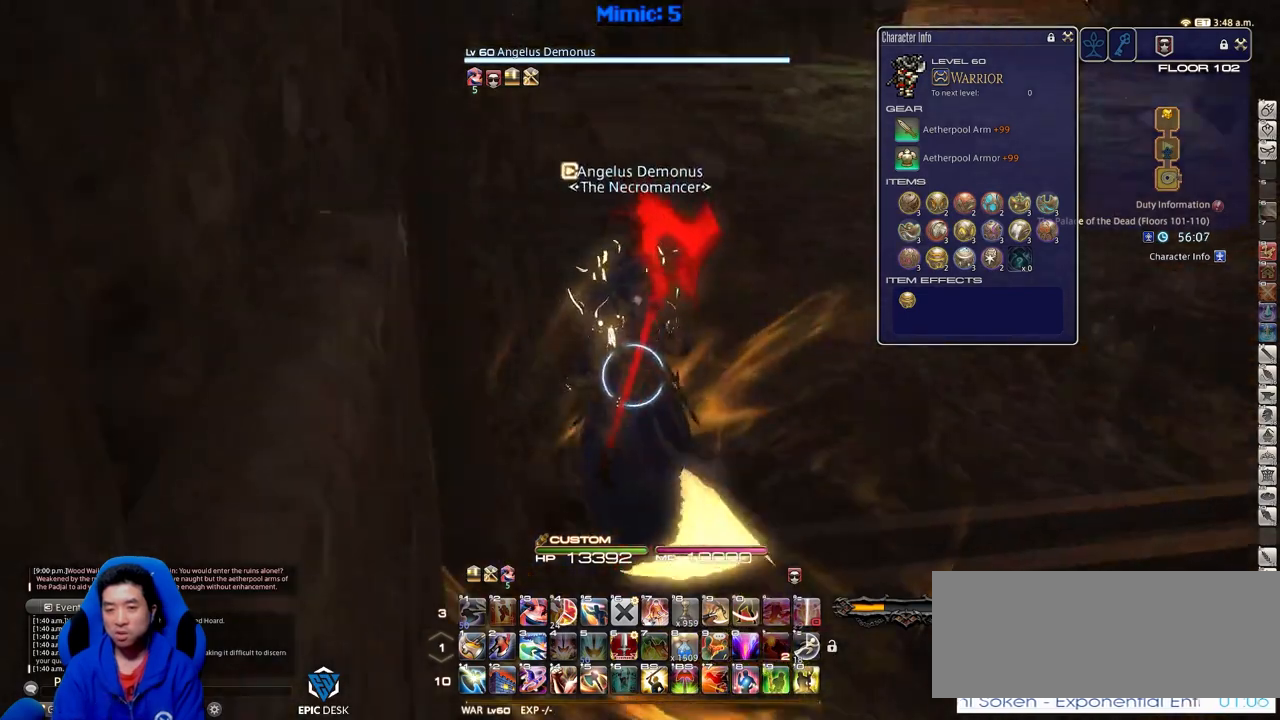
{"keys": ["w"], "events": []}
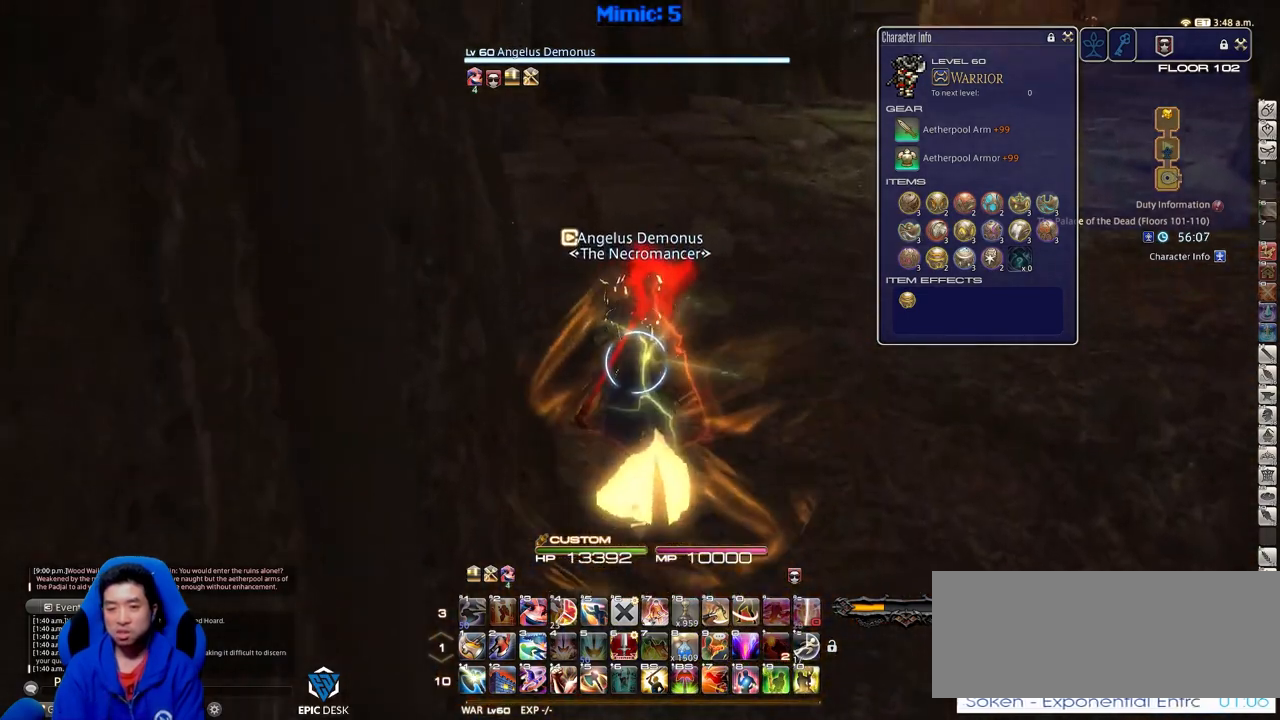
{"keys": ["d", "w"], "events": [[150, "d", "down"], [150, "p", "down"], [233, "p", "up"], [283, "tilde", "down"], [383, "tilde", "up"]]}
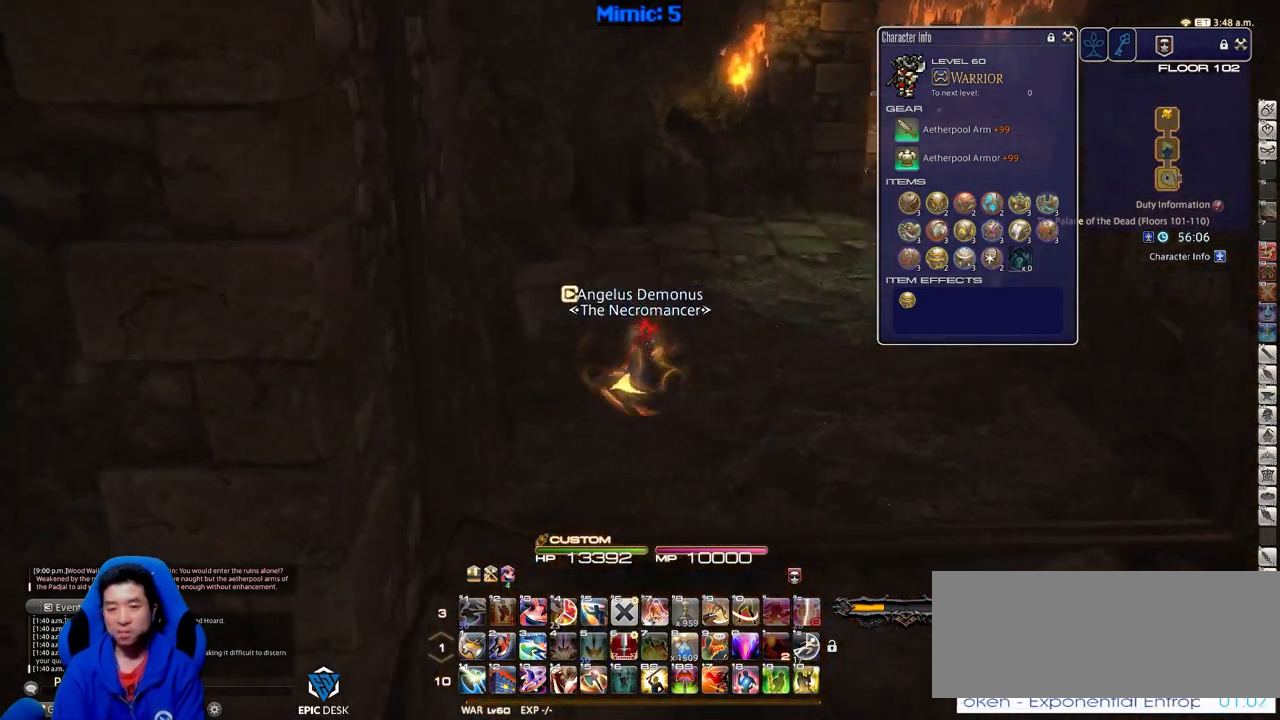
{"keys": ["w"], "events": [[351, "rbracket", "down"], [484, "d", "up"], [484, "rbracket", "up"]]}
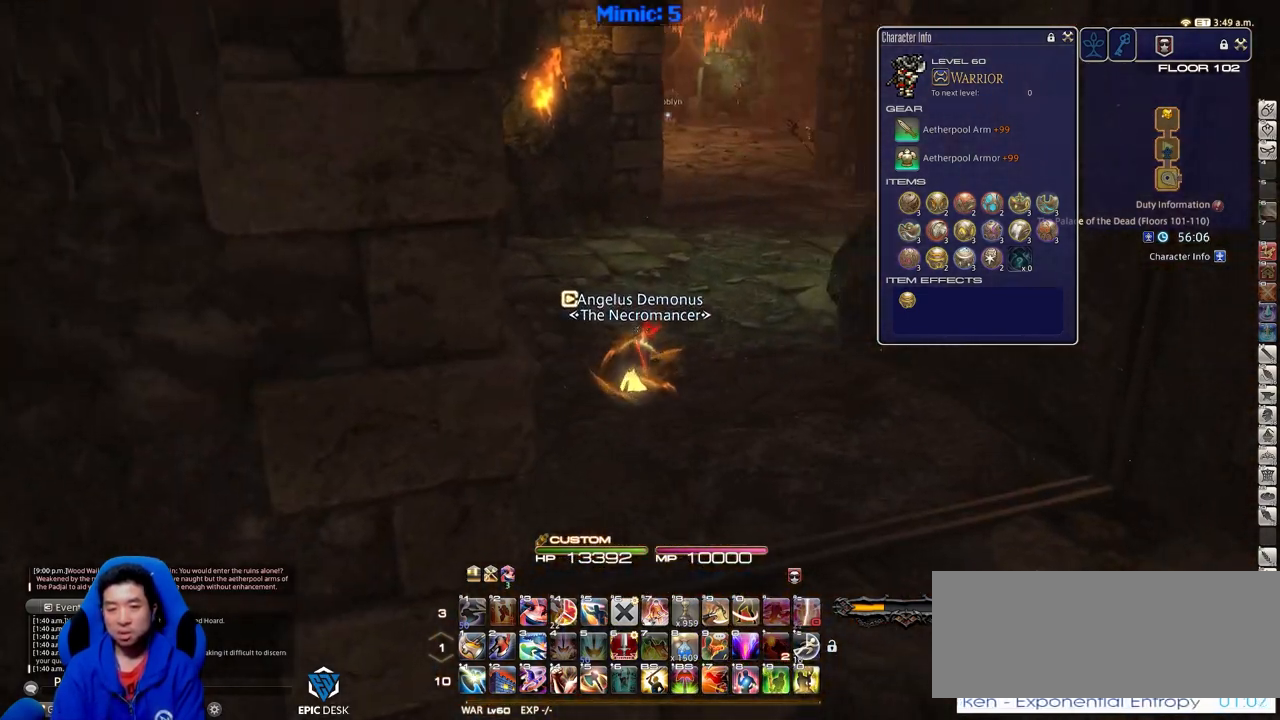
{"keys": ["w"], "events": []}
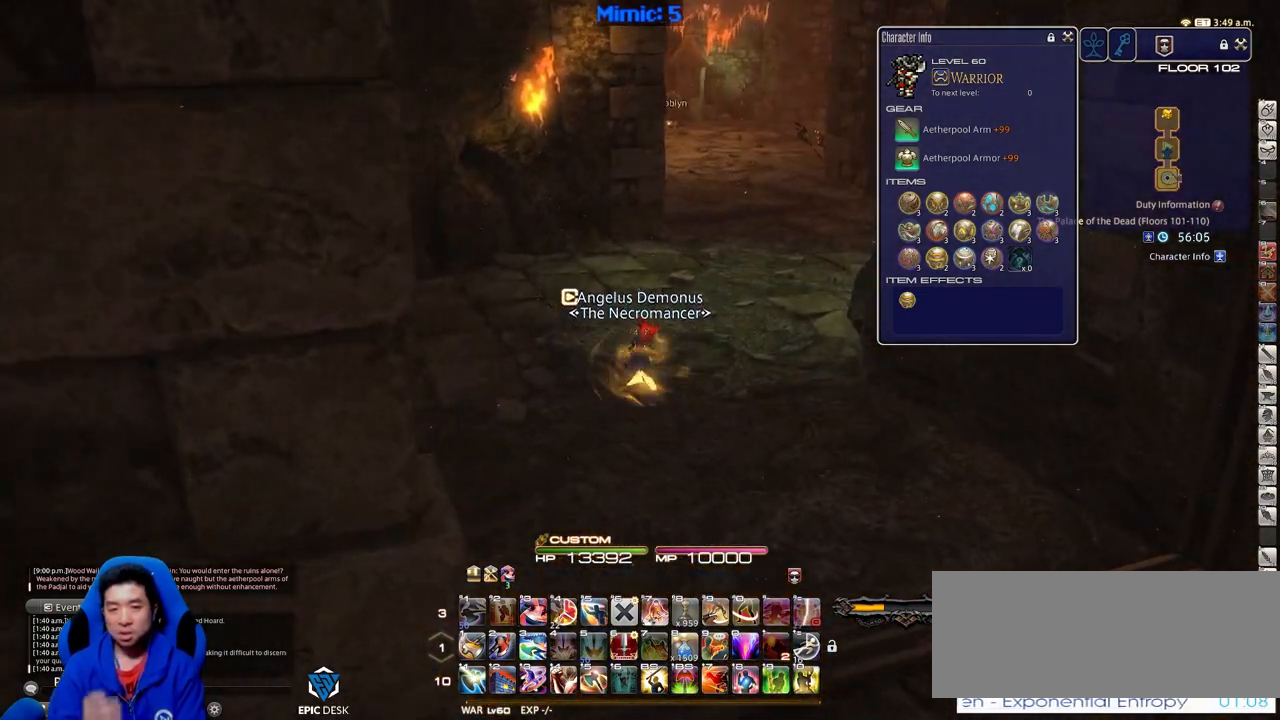
{"keys": ["w"], "events": [[200, "d", "down"], [384, "d", "up"]]}
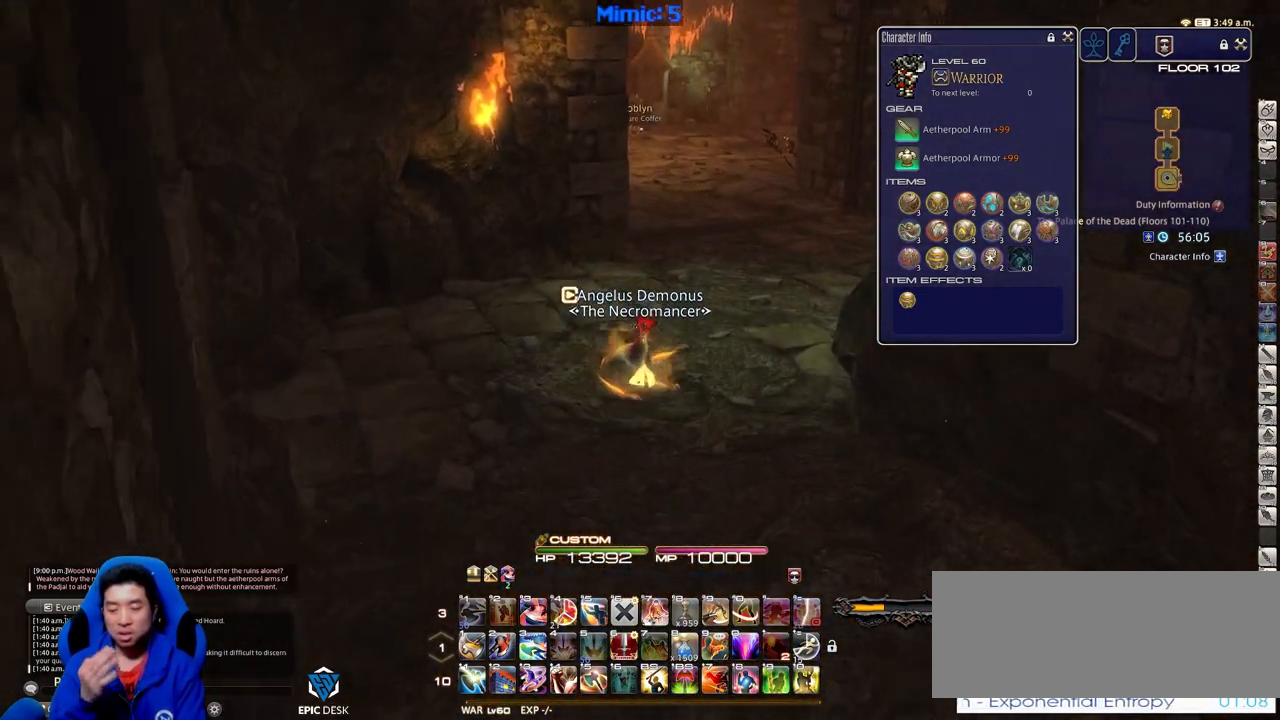
{"keys": ["w"], "events": [[300, "d", "down"], [484, "d", "up"]]}
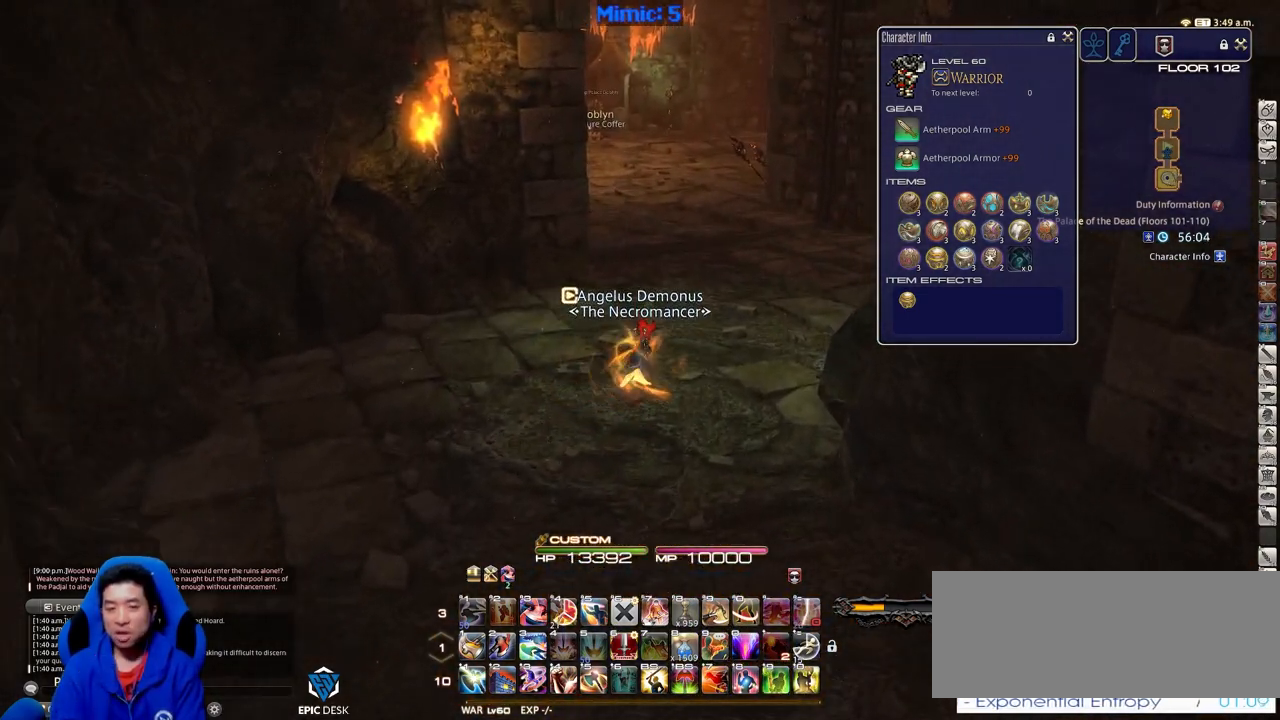
{"keys": ["w"], "events": []}
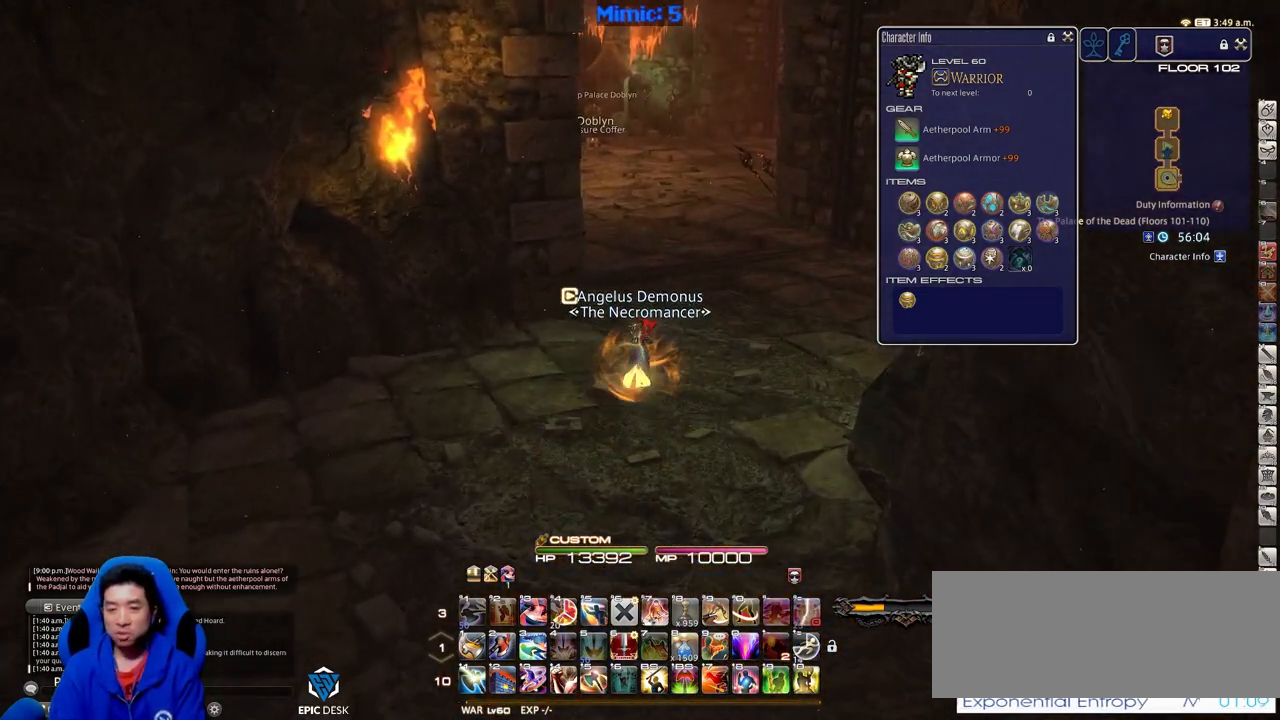
{"keys": ["w"], "events": []}
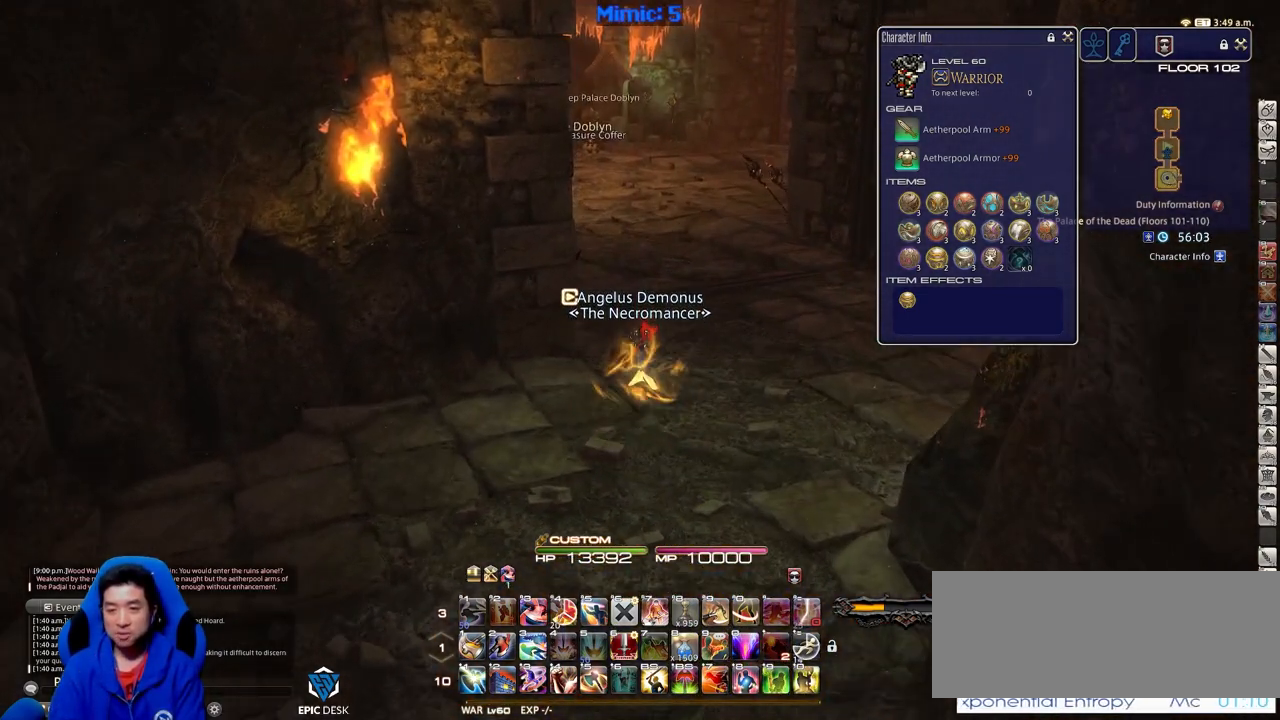
{"keys": ["w"], "events": []}
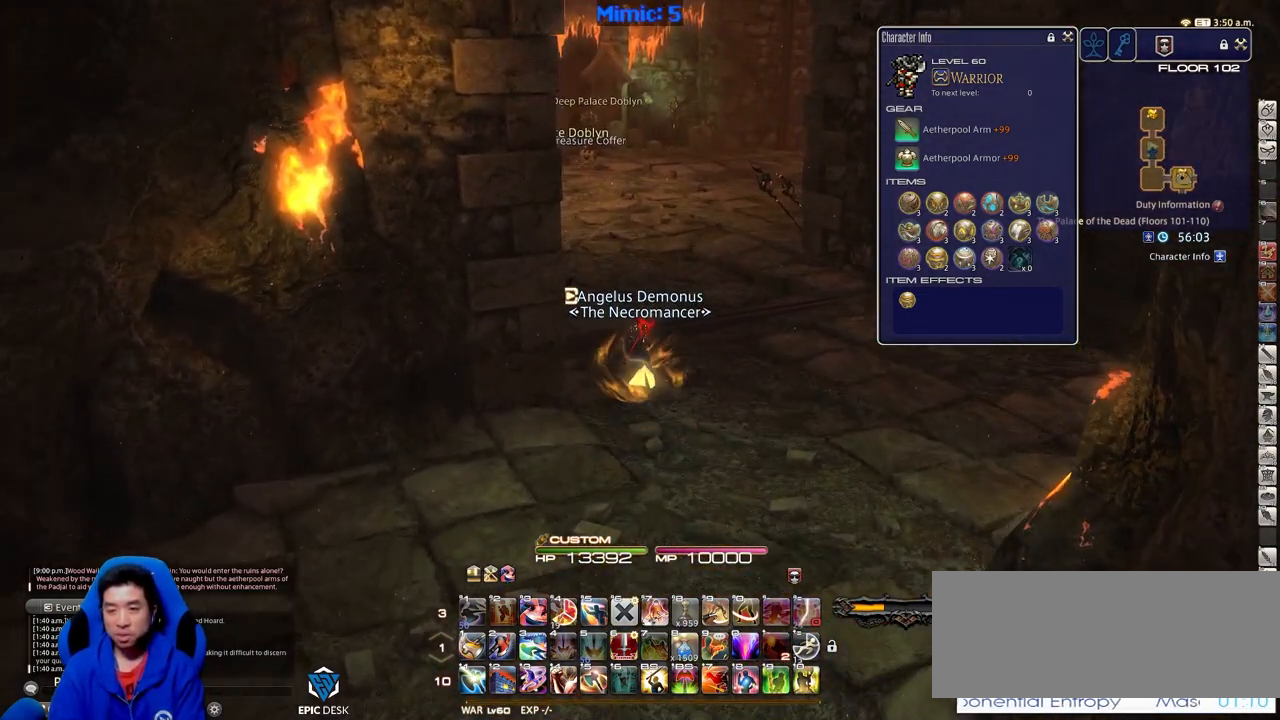
{"keys": ["w"], "events": []}
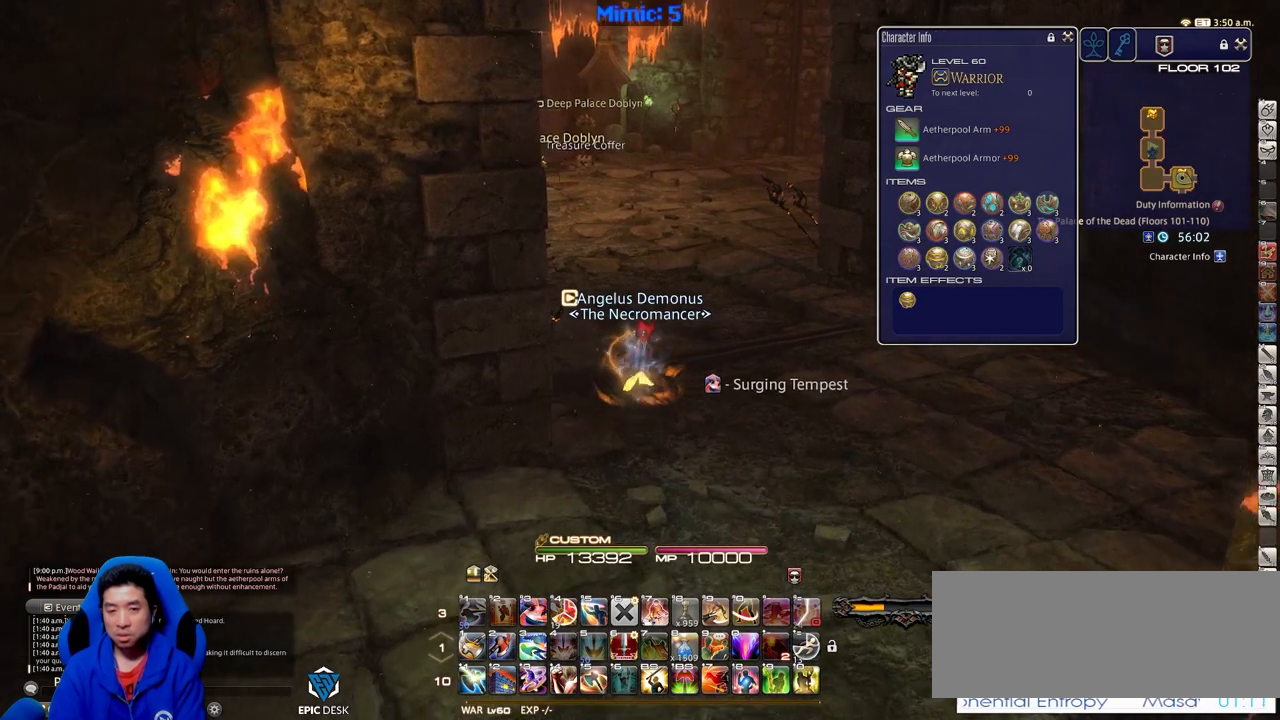
{"keys": ["d", "w"], "events": [[134, "d", "down"], [267, "q", "down"], [417, "q", "up"]]}
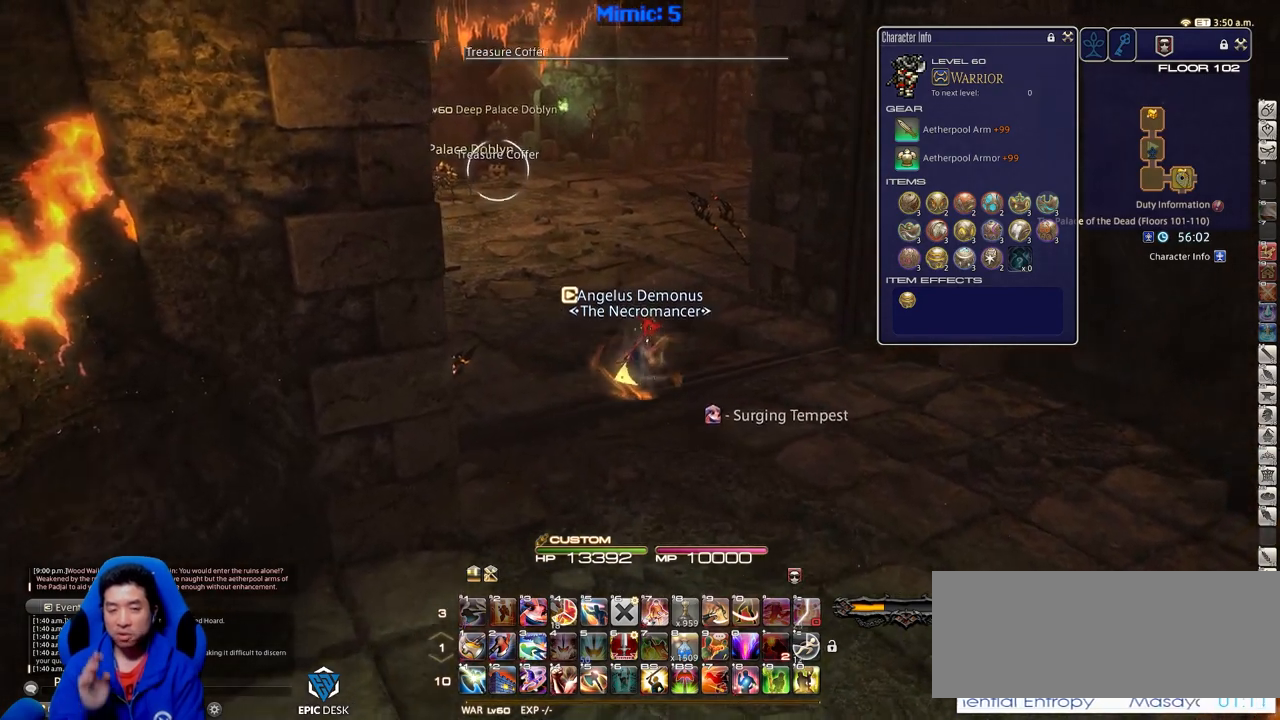
{"keys": ["d", "w"], "events": []}
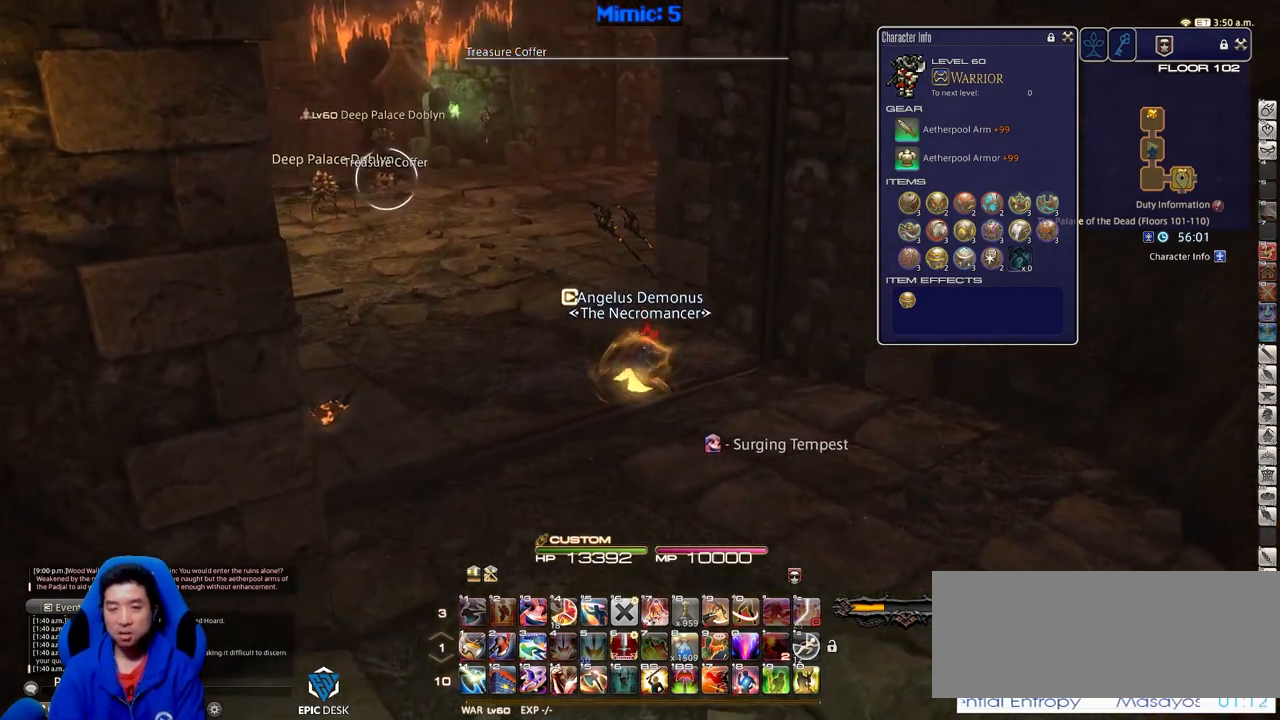
{"keys": ["w"], "events": [[17, "d", "up"], [167, "q", "down"], [301, "q", "up"]]}
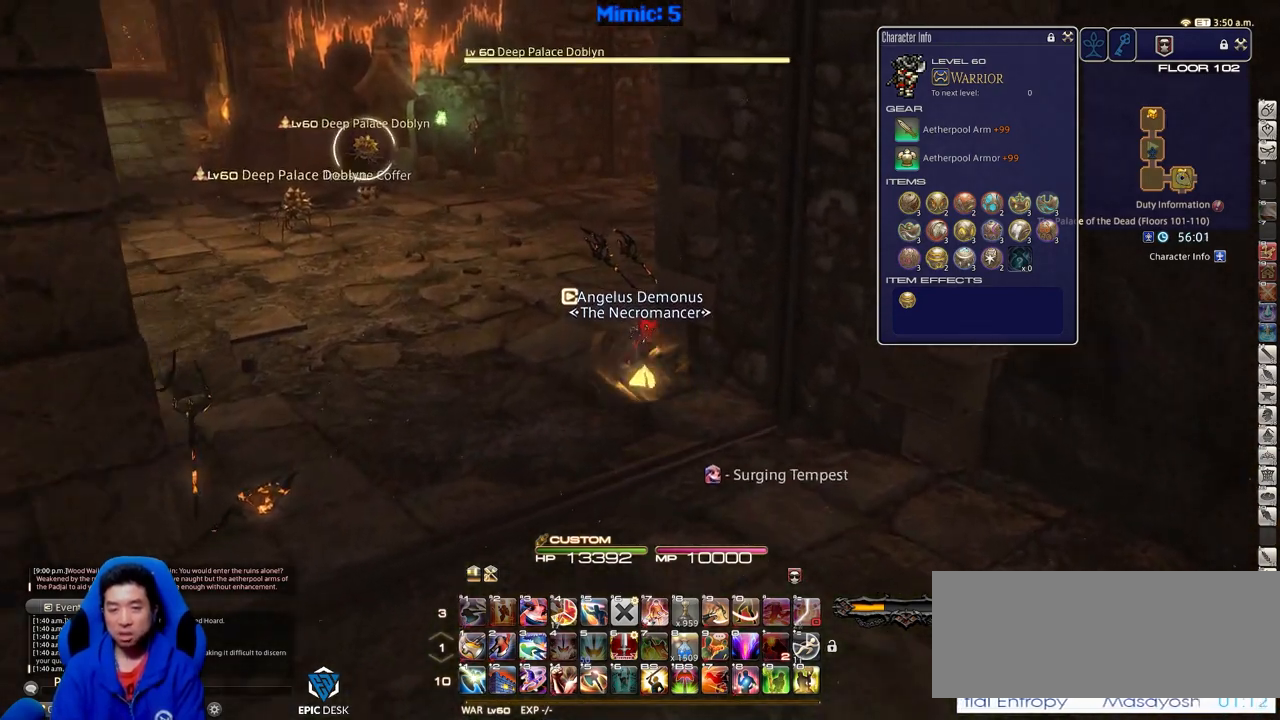
{"keys": ["w"], "events": [[33, "return", "down"], [133, "return", "up"]]}
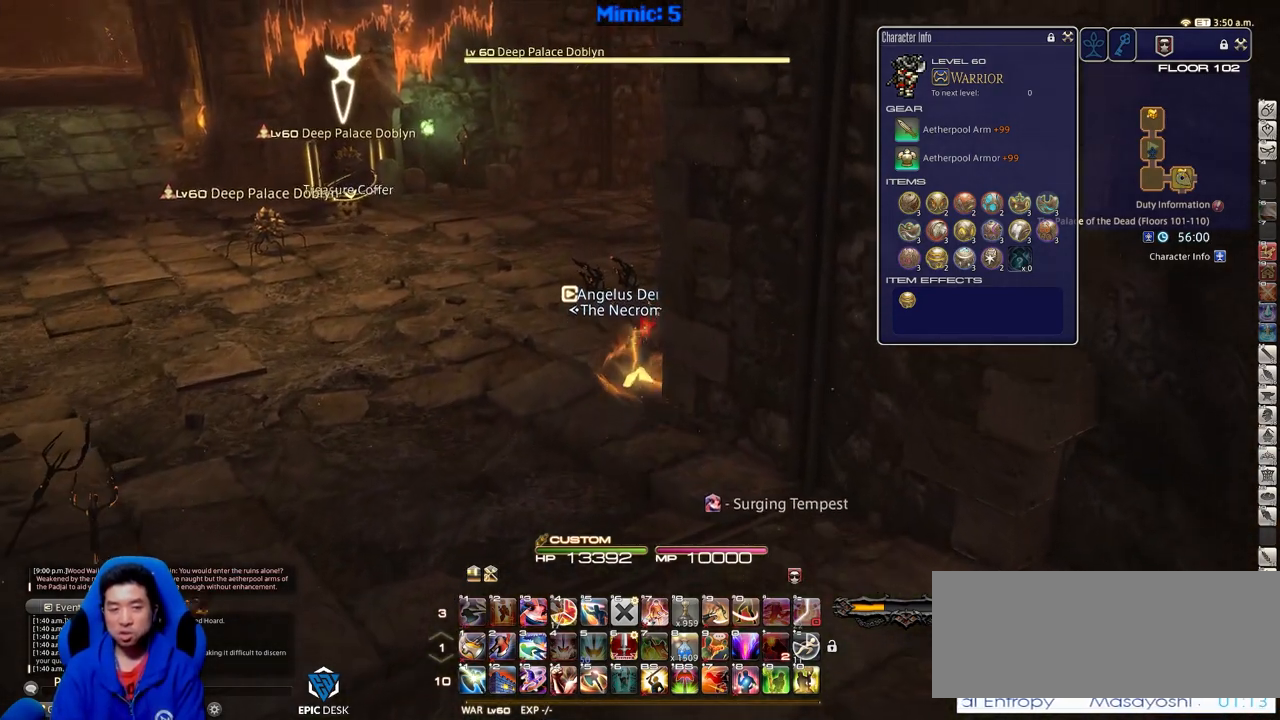
{"keys": ["alt_r", "w"], "events": [[184, "rbracket", "down"], [284, "a", "down"], [284, "rbracket", "up"], [334, "alt_r", "down"], [384, "a", "up"]]}
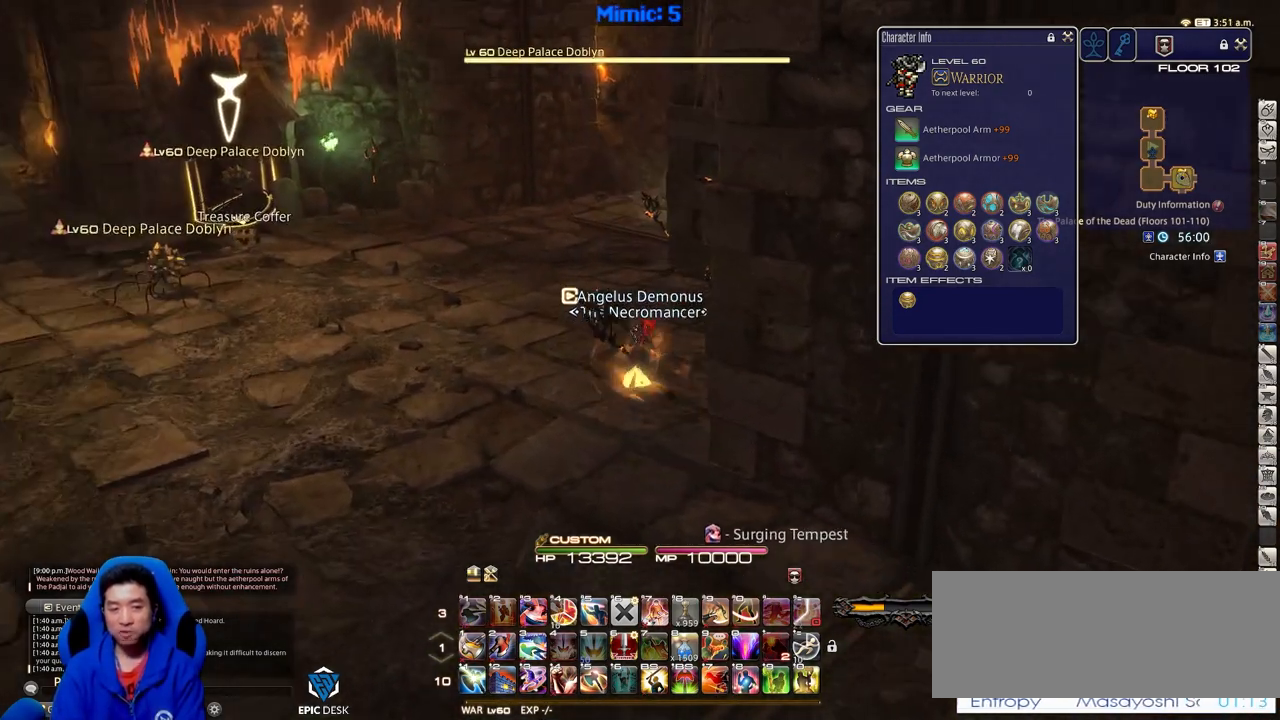
{"keys": ["alt_r", "w"], "events": []}
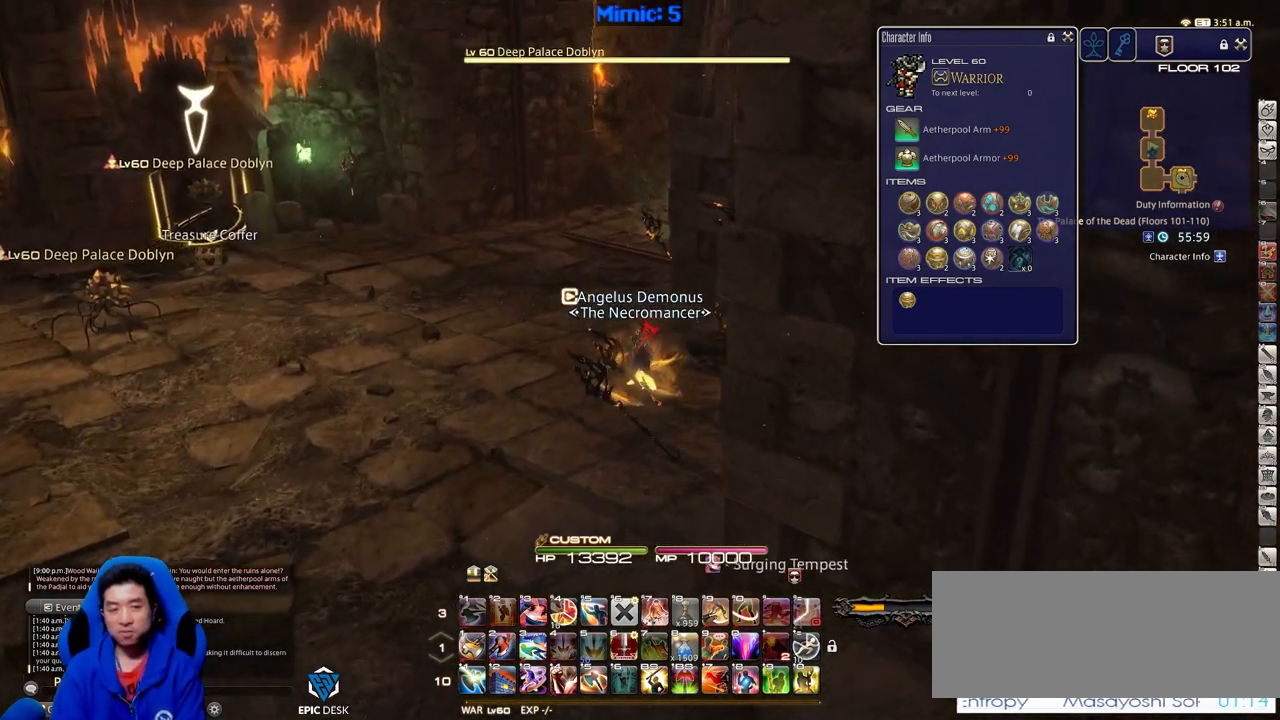
{"keys": ["alt_r", "w"], "events": []}
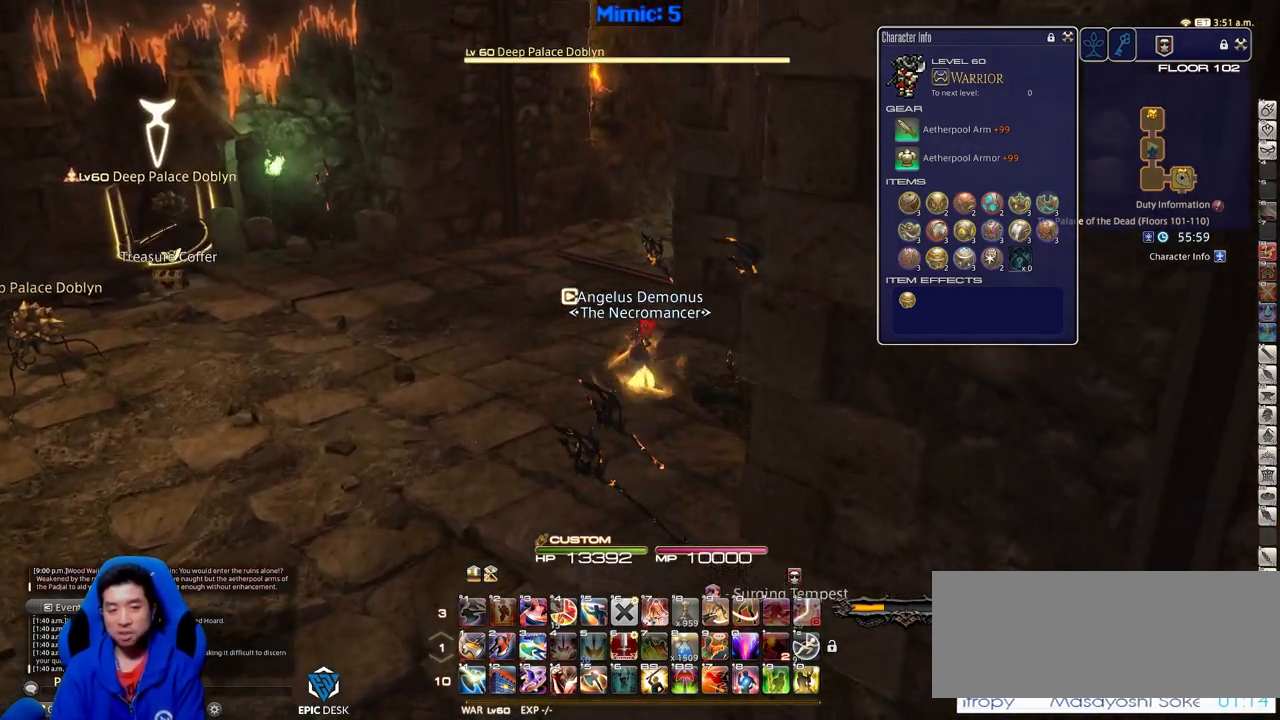
{"keys": ["w"], "events": [[50, "9", "down"], [183, "9", "up"], [183, "alt_r", "up"]]}
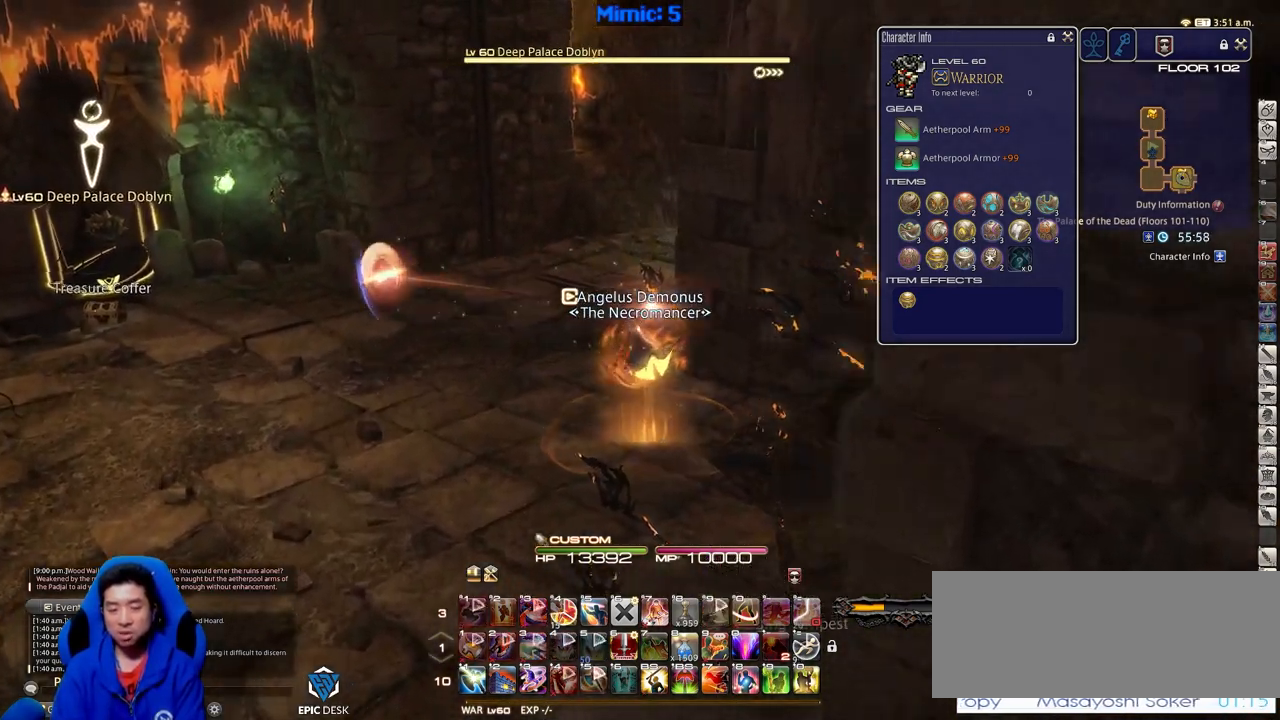
{"keys": ["a", "w"], "events": [[17, "a", "down"], [17, "rbracket", "down"], [434, "rbracket", "up"]]}
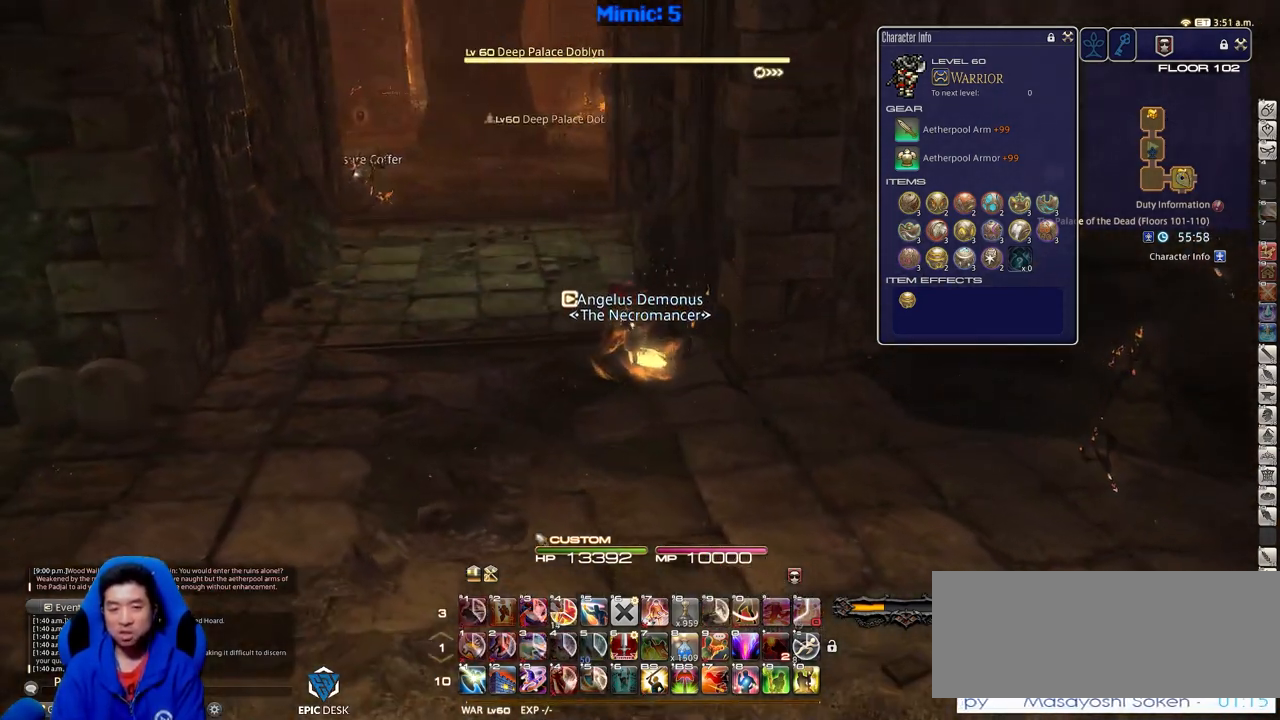
{"keys": ["a", "p", "w"], "events": [[267, "p", "down"], [367, "return", "down"], [500, "return", "up"]]}
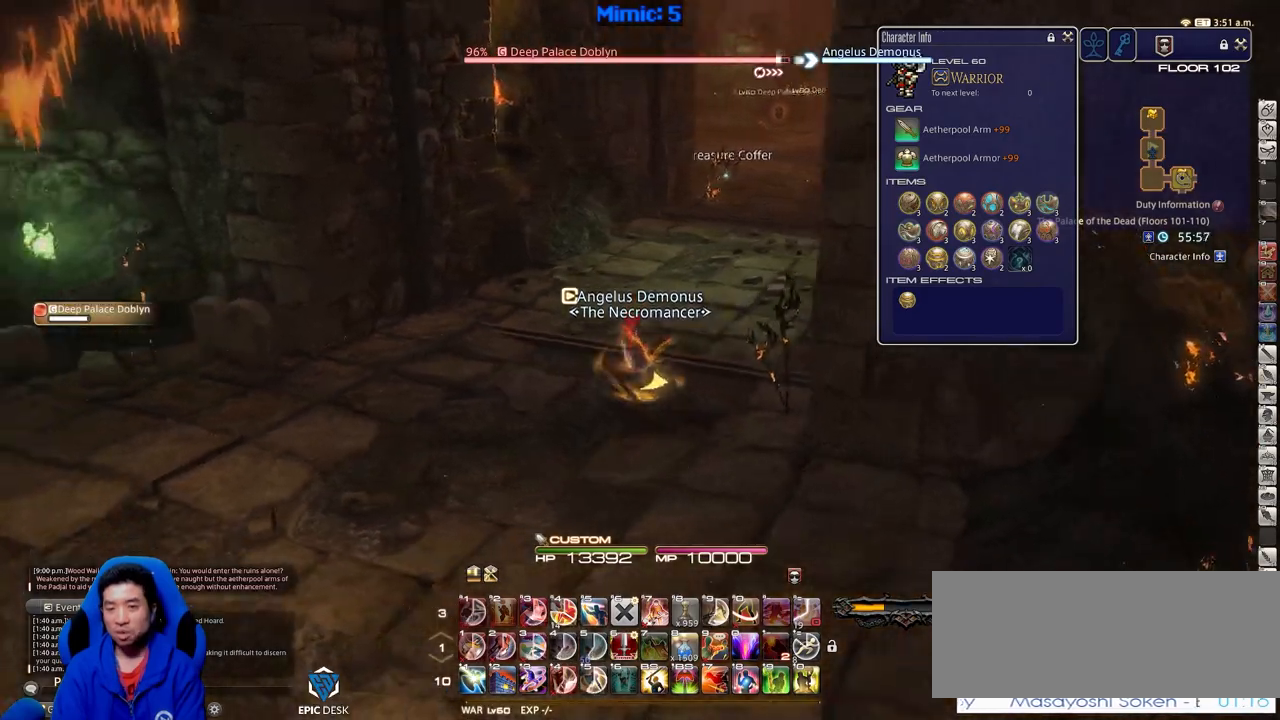
{"keys": ["d", "p", "w"], "events": [[50, "a", "up"], [100, "d", "down"], [150, "space", "down"], [234, "space", "up"]]}
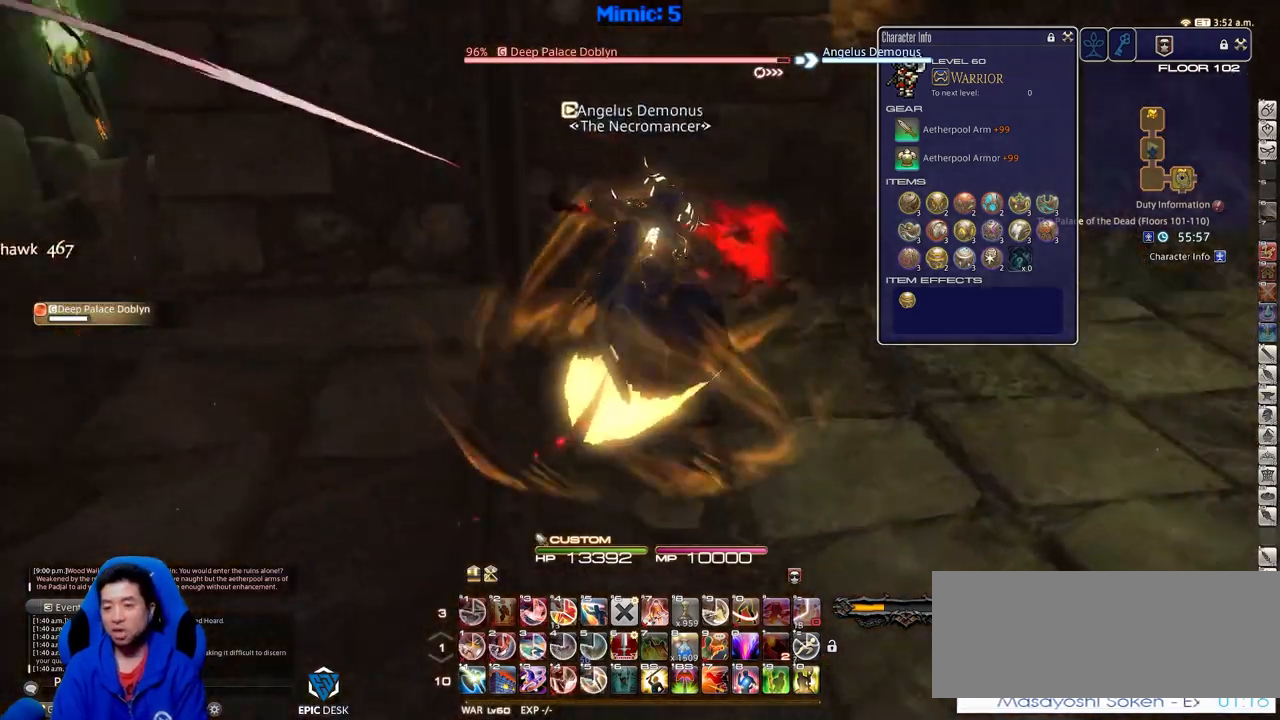
{"keys": ["d", "p", "w"], "events": [[134, "return", "down"], [267, "return", "up"]]}
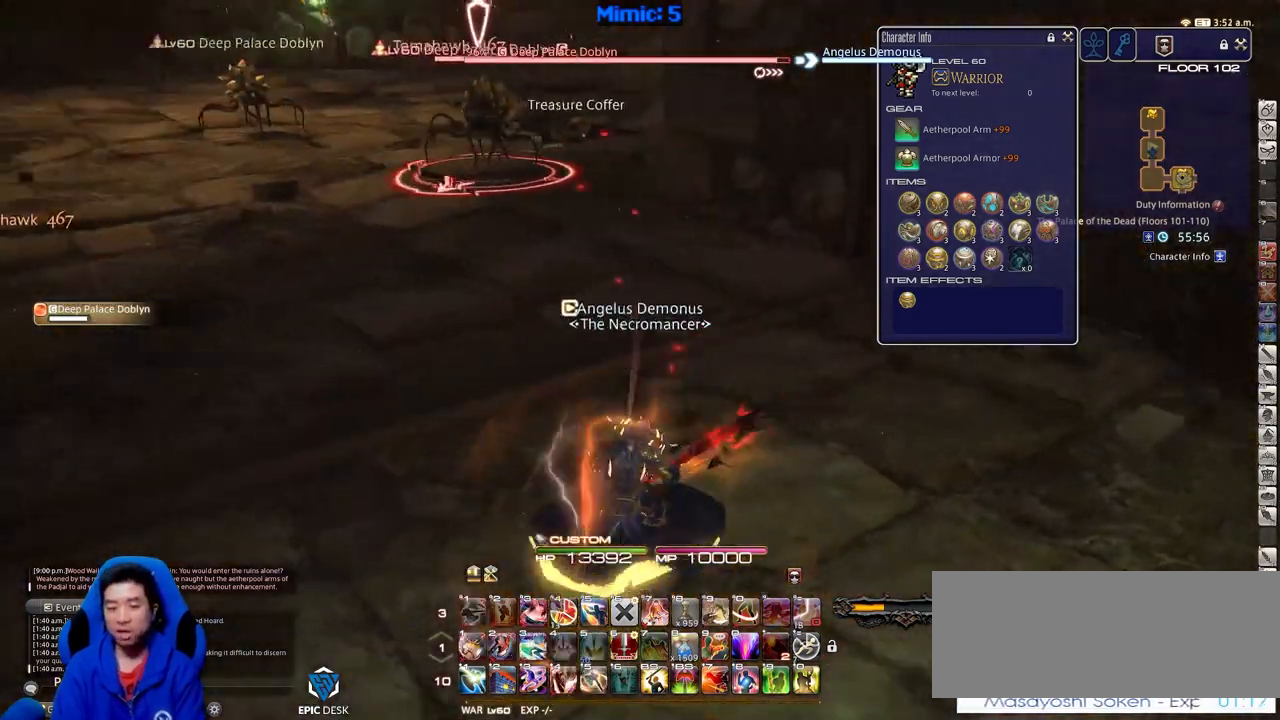
{"keys": ["w"], "events": [[150, "p", "up"], [233, "p", "down"], [333, "lbracket", "down"], [383, "lbracket", "up"], [383, "p", "up"], [467, "d", "up"]]}
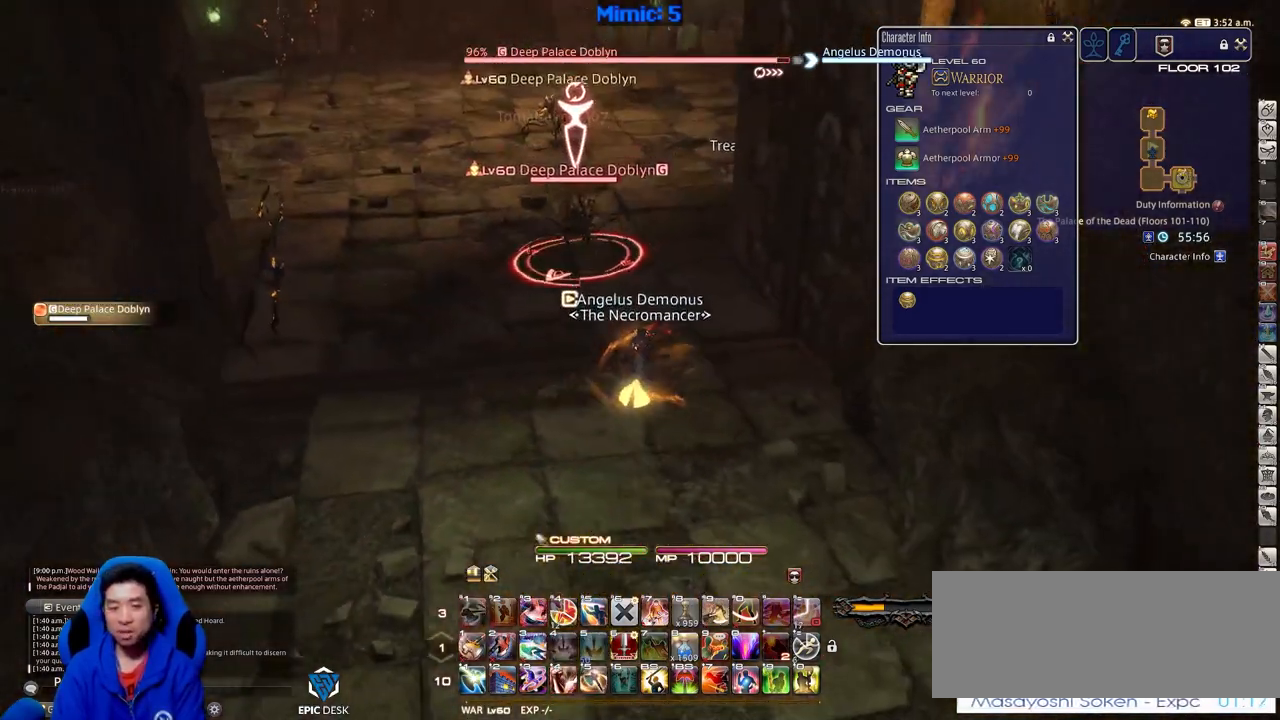
{"keys": ["rbracket"], "events": [[67, "p", "down"], [167, "p", "up"], [400, "1", "down"], [400, "rbracket", "down"], [434, "w", "up"], [484, "1", "up"]]}